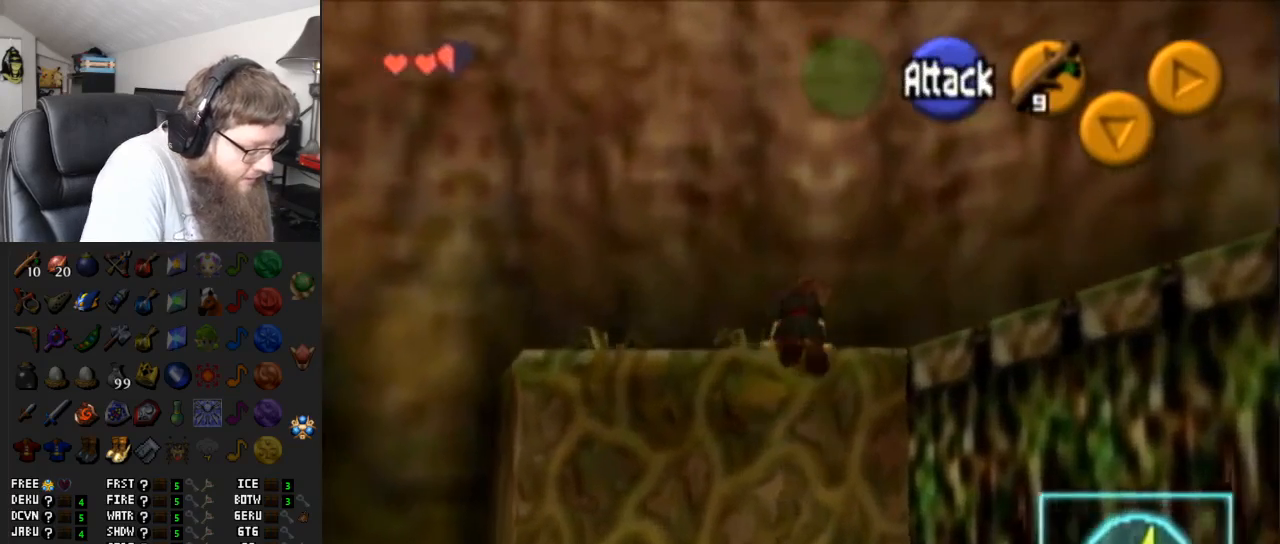
Gameplay with a controller (Nintendo layout); each line is a JSON object with the inputs held at the frame after it. "events" lists button and stick changes between this image and that frame as [ms after this image, input, new state], when the widget could be followed in between. Not read: L3 R3.
{"buttons": [], "left_stick": "up-right", "right_stick": "center", "events": [[100, "left_stick", "center"], [467, "left_stick", "up-right"]]}
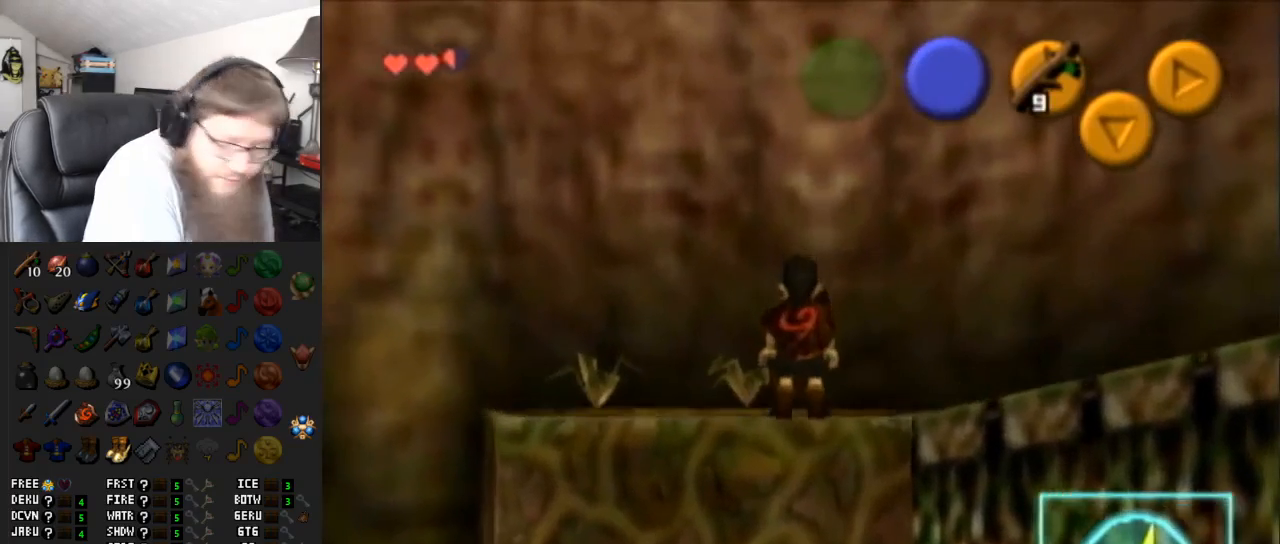
{"buttons": [], "left_stick": "right", "right_stick": "center", "events": [[283, "left_stick", "right"]]}
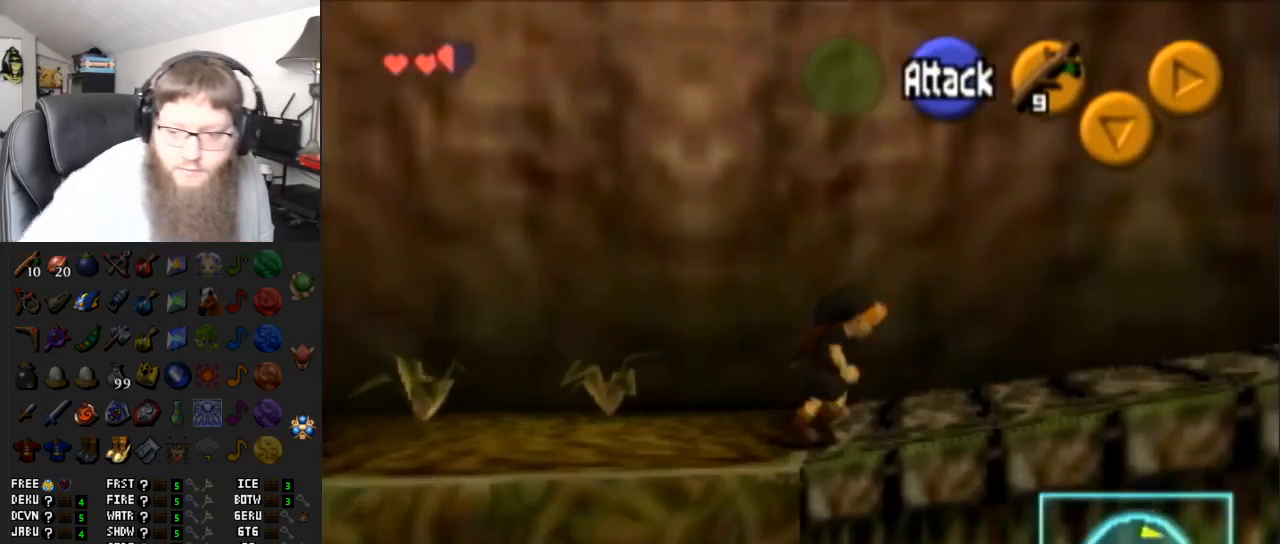
{"buttons": [], "left_stick": "up-right", "right_stick": "center", "events": [[100, "left_stick", "up-right"]]}
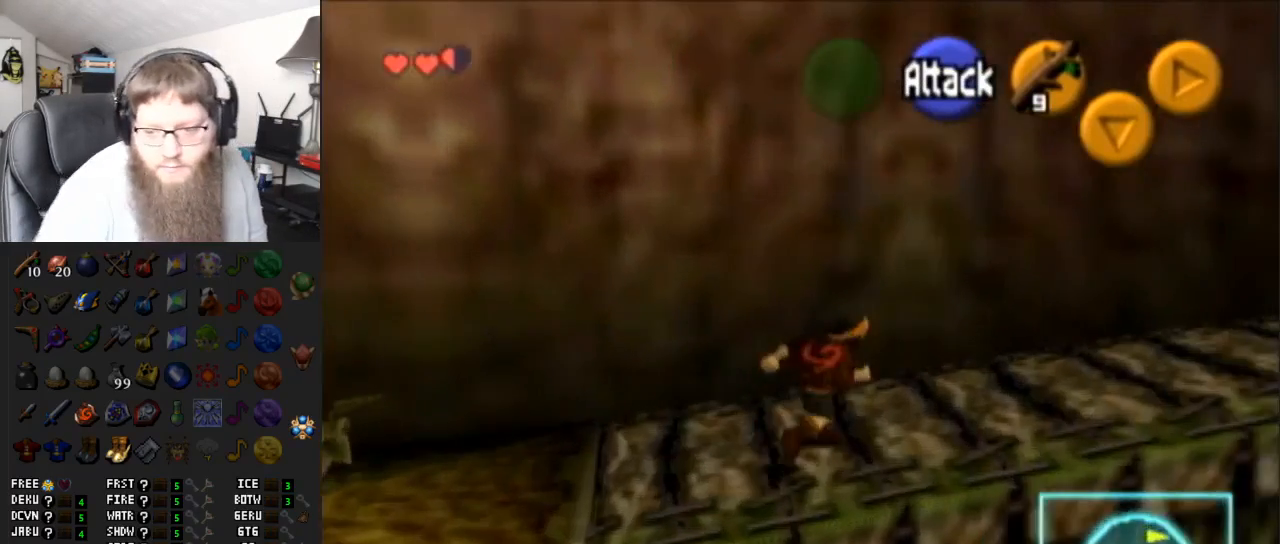
{"buttons": [], "left_stick": "right", "right_stick": "center", "events": [[33, "A", "down"], [33, "left_stick", "right"], [417, "A", "up"]]}
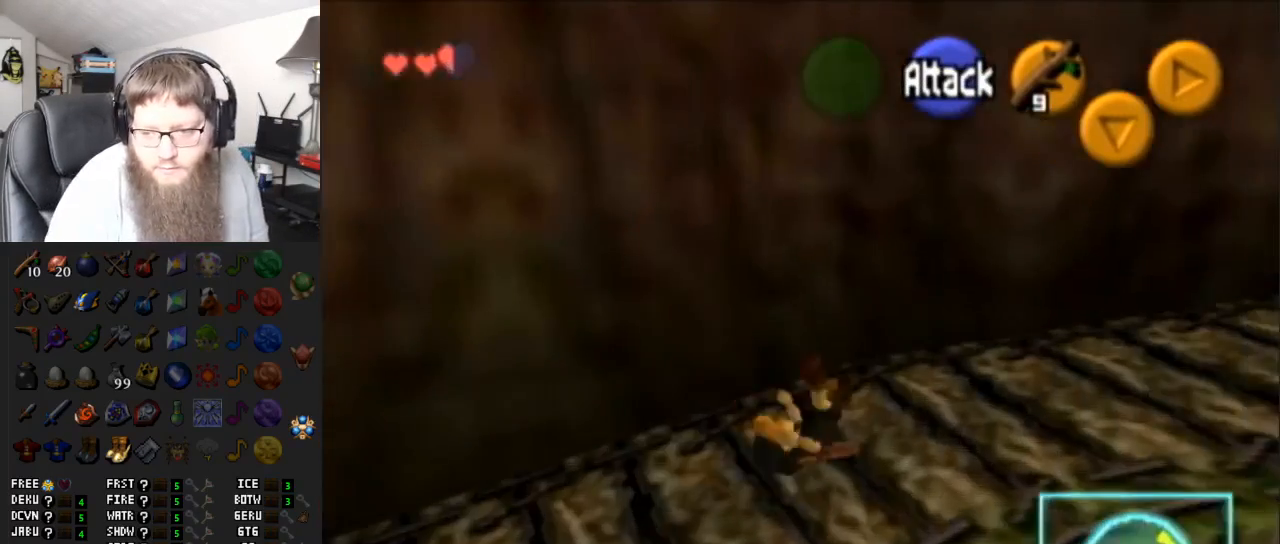
{"buttons": ["A"], "left_stick": "right", "right_stick": "center", "events": [[300, "A", "down"]]}
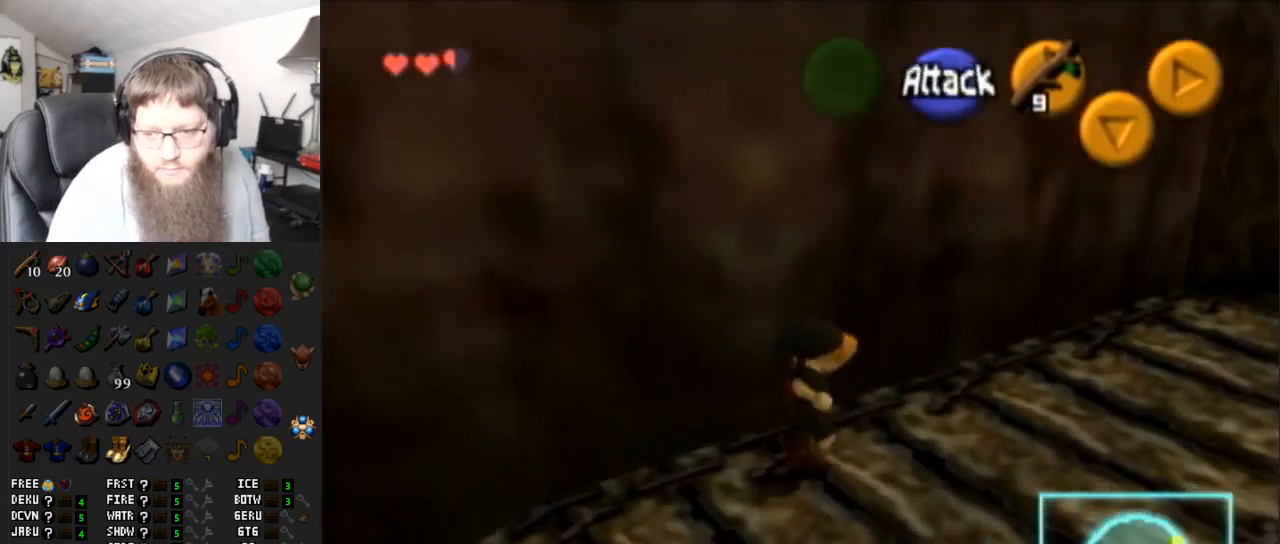
{"buttons": [], "left_stick": "up-right", "right_stick": "center", "events": [[117, "left_stick", "up-right"], [183, "A", "up"]]}
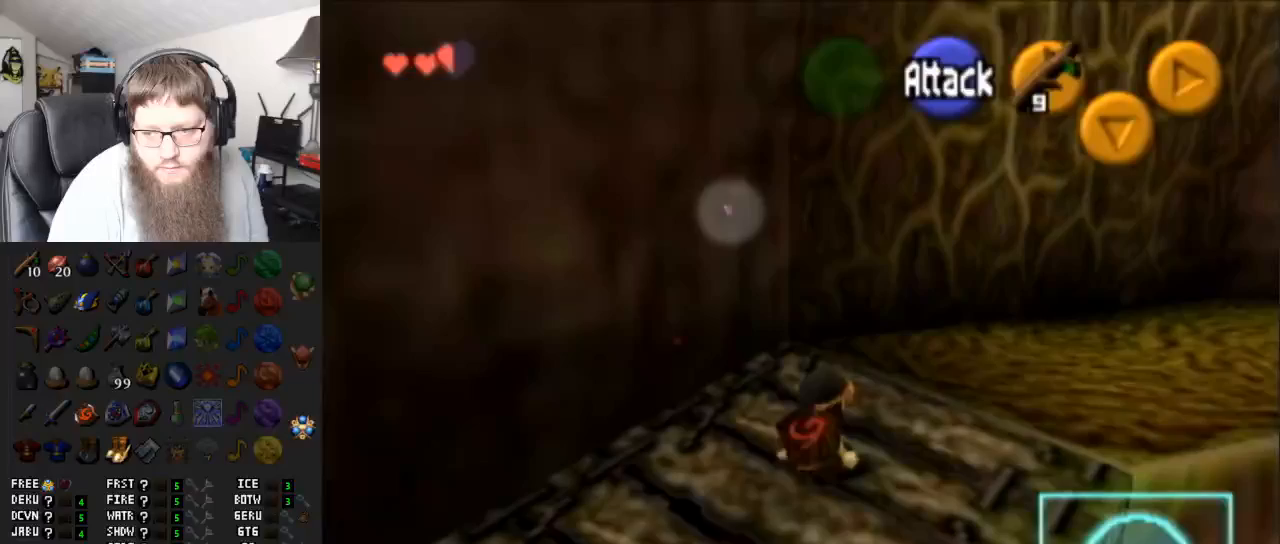
{"buttons": ["A"], "left_stick": "up-right", "right_stick": "center", "events": [[50, "A", "down"]]}
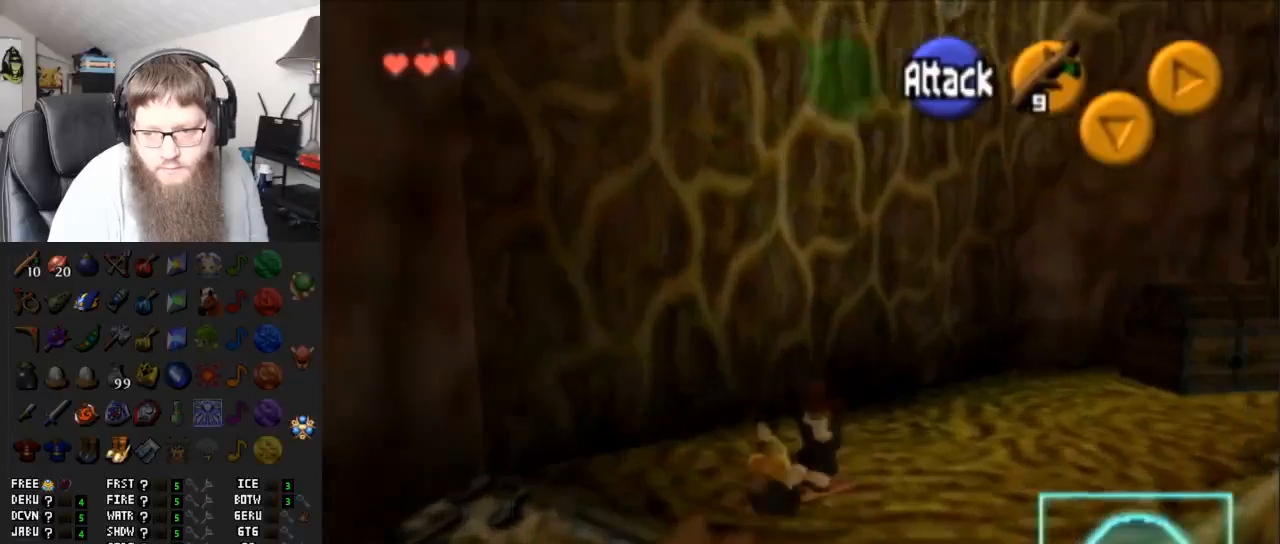
{"buttons": [], "left_stick": "up-right", "right_stick": "center", "events": [[50, "A", "up"]]}
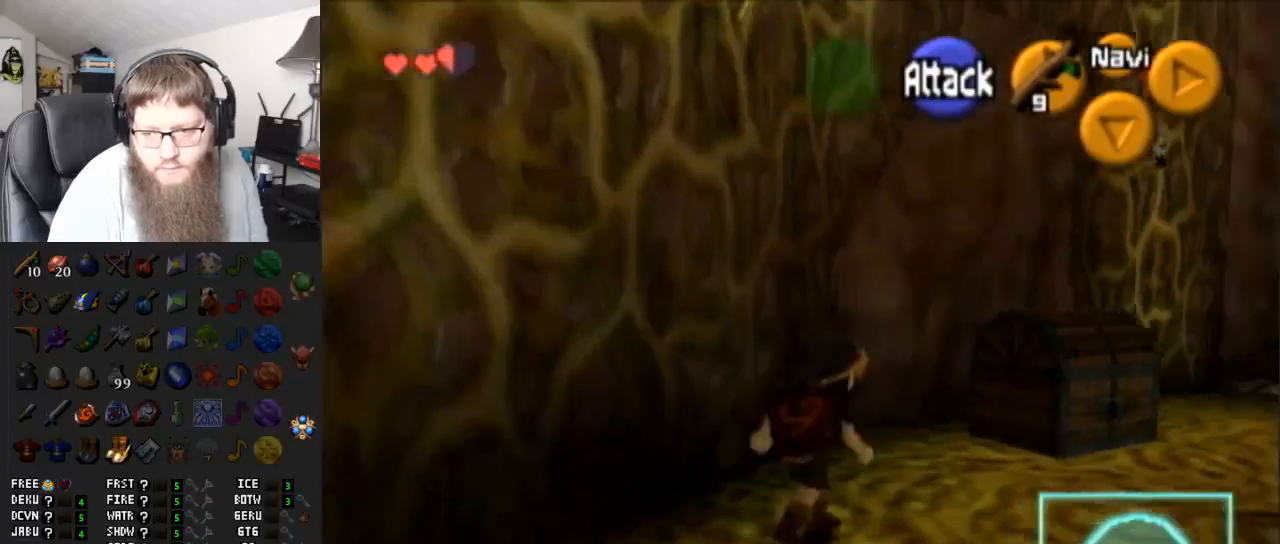
{"buttons": [], "left_stick": "up", "right_stick": "center", "events": [[450, "left_stick", "up"]]}
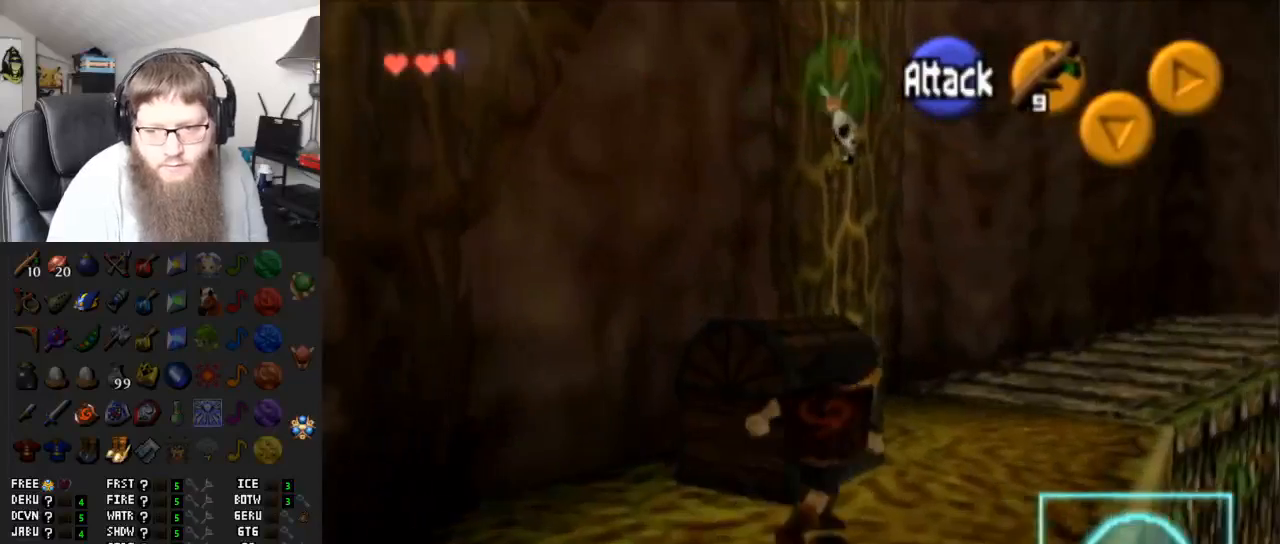
{"buttons": [], "left_stick": "center", "right_stick": "center", "events": [[50, "left_stick", "up-left"], [150, "A", "down"], [250, "A", "up"], [250, "left_stick", "center"], [317, "A", "down"], [417, "A", "up"]]}
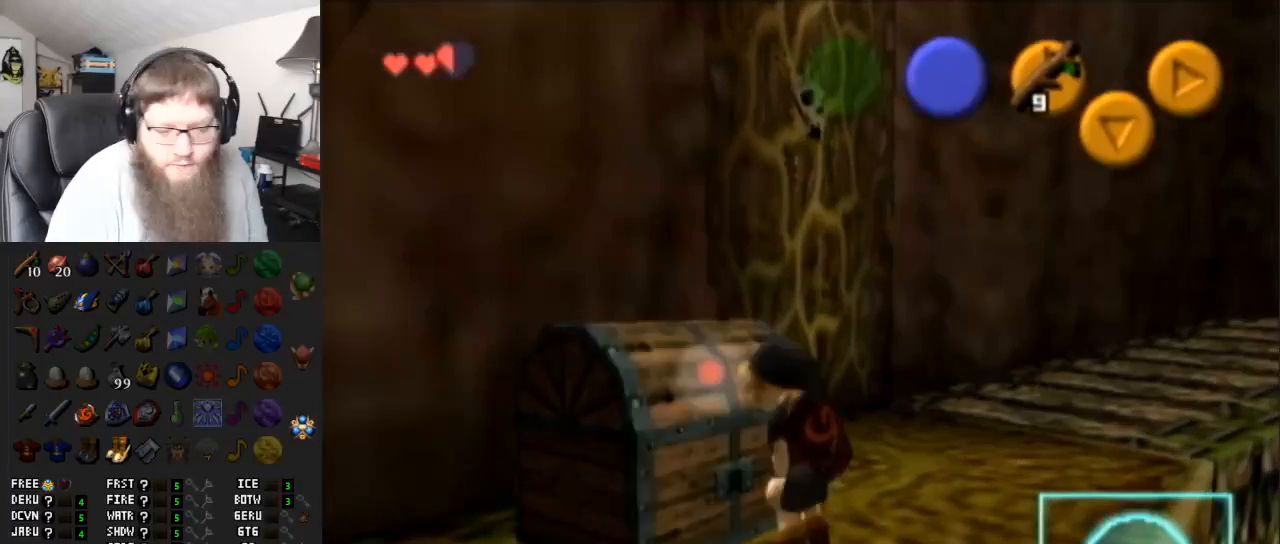
{"buttons": [], "left_stick": "center", "right_stick": "center", "events": []}
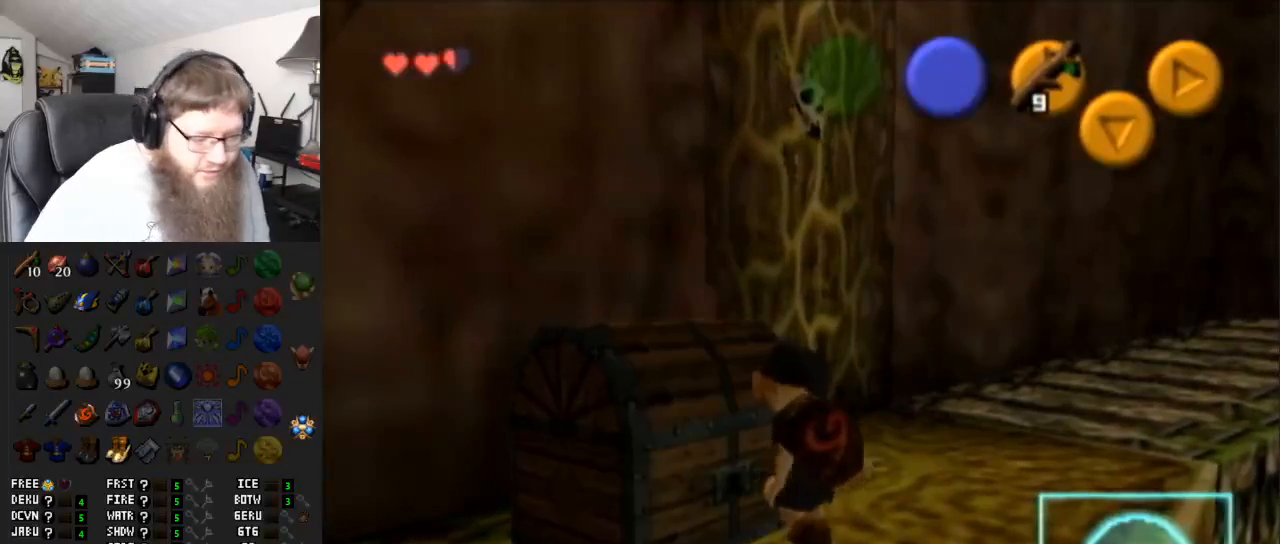
{"buttons": [], "left_stick": "center", "right_stick": "center", "events": []}
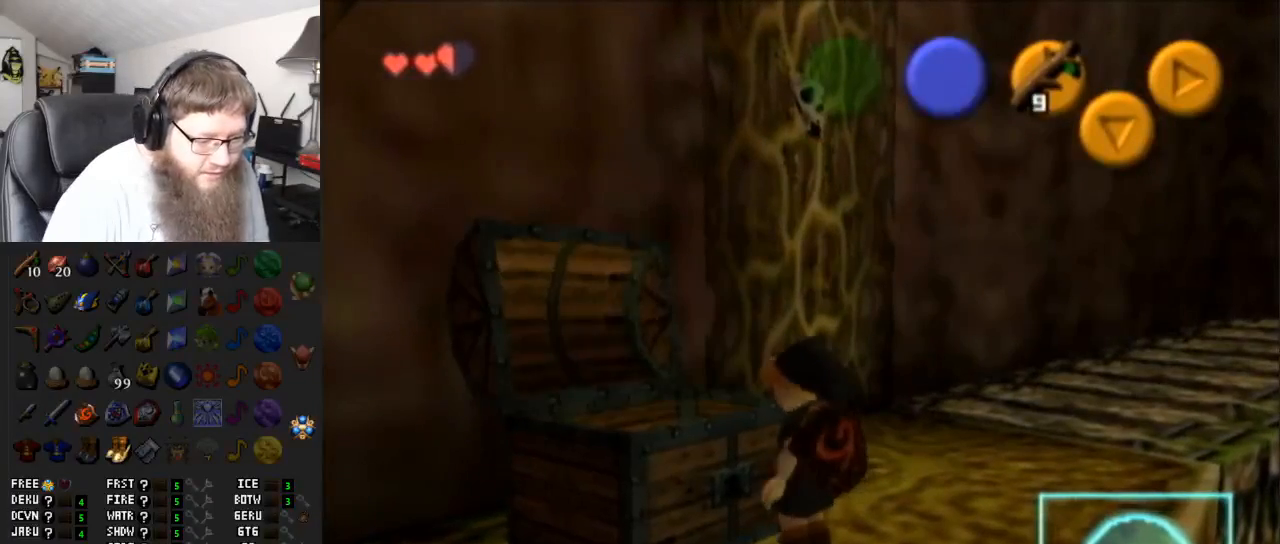
{"buttons": [], "left_stick": "center", "right_stick": "center", "events": []}
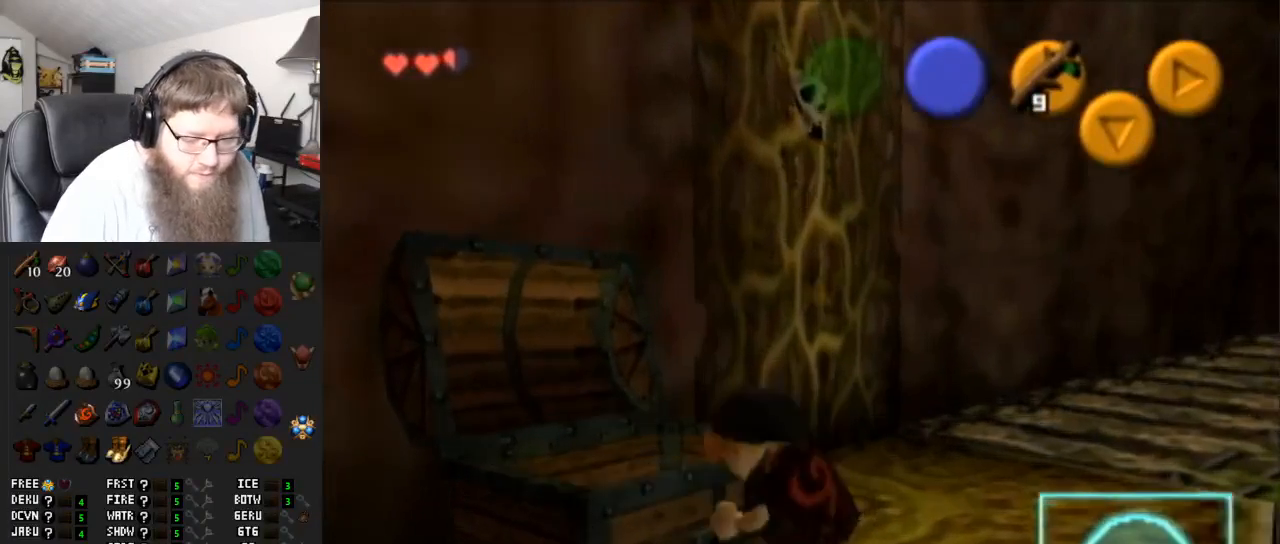
{"buttons": [], "left_stick": "center", "right_stick": "center", "events": []}
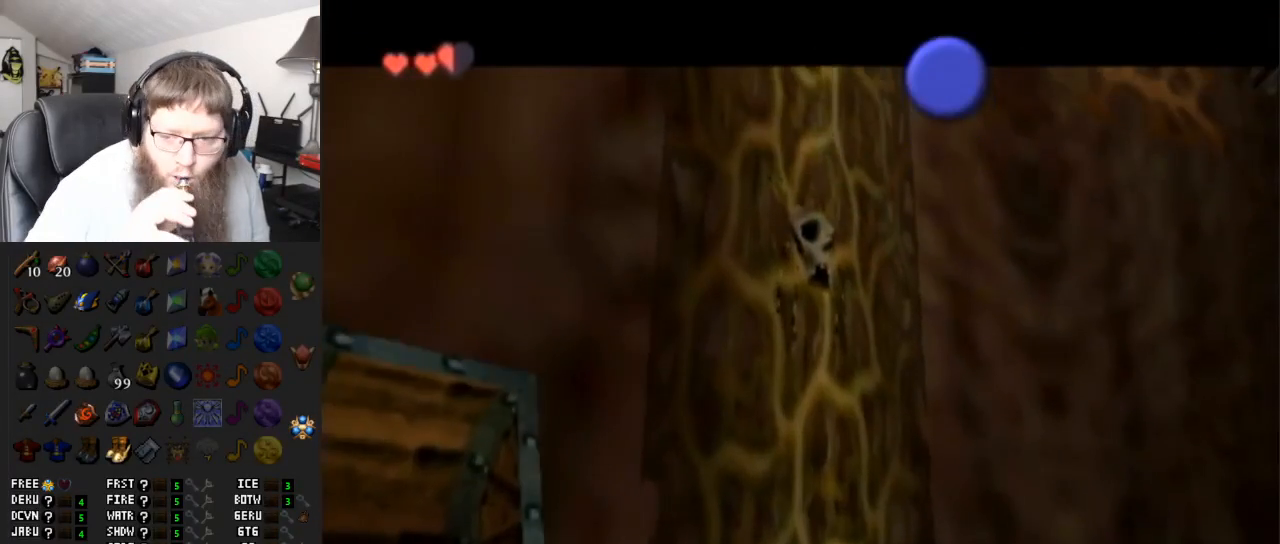
{"buttons": [], "left_stick": "center", "right_stick": "center", "events": []}
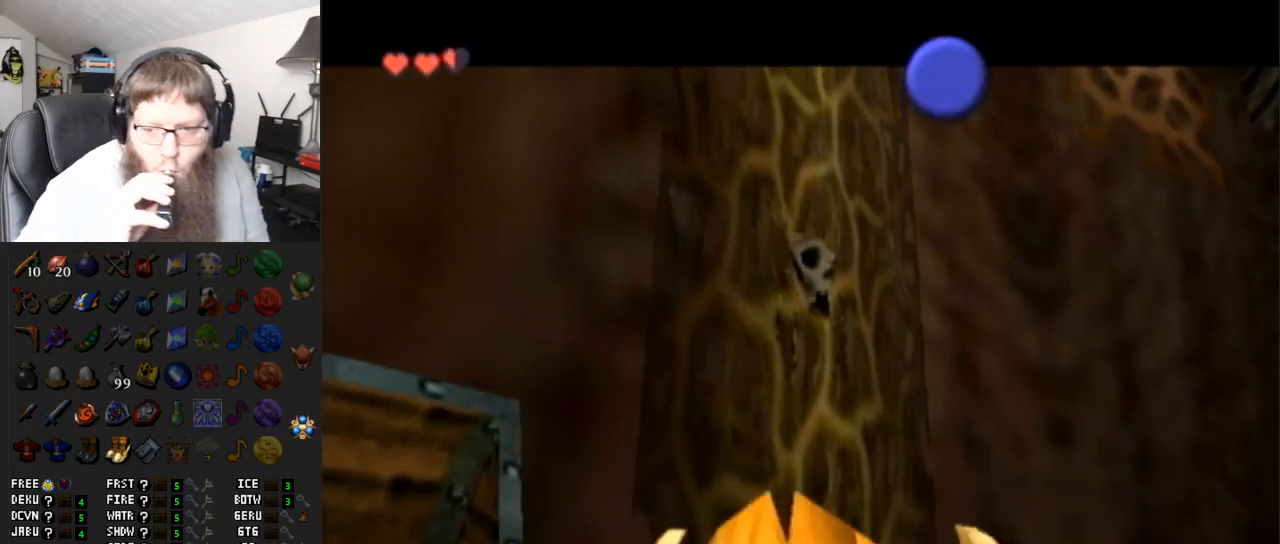
{"buttons": [], "left_stick": "center", "right_stick": "center", "events": []}
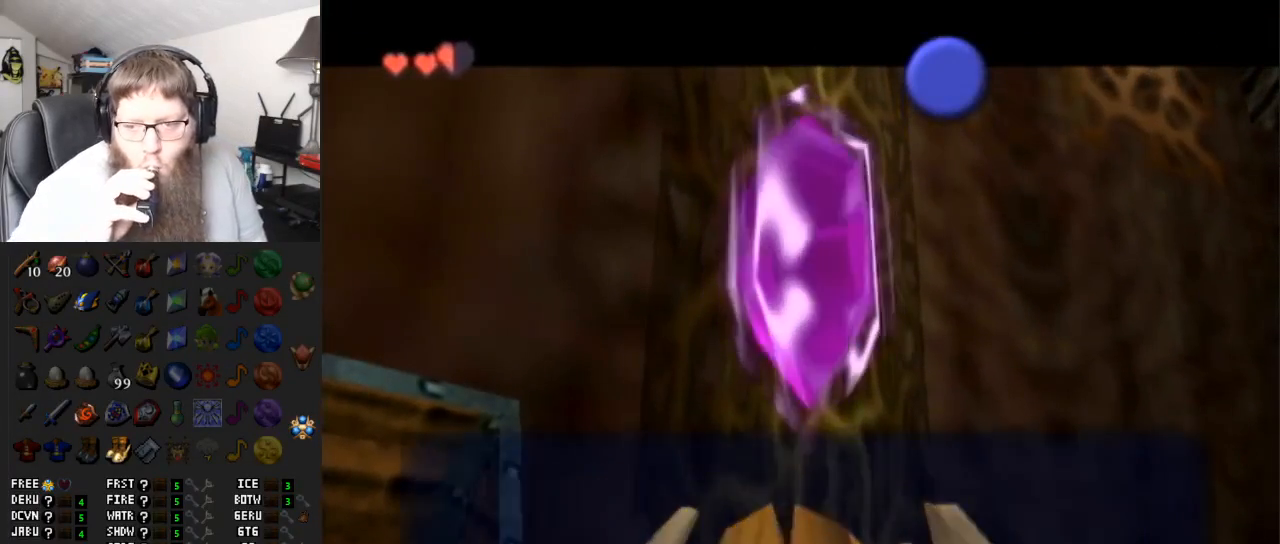
{"buttons": [], "left_stick": "center", "right_stick": "center", "events": [[250, "A", "down"], [317, "B", "down"], [417, "A", "up"], [417, "B", "up"]]}
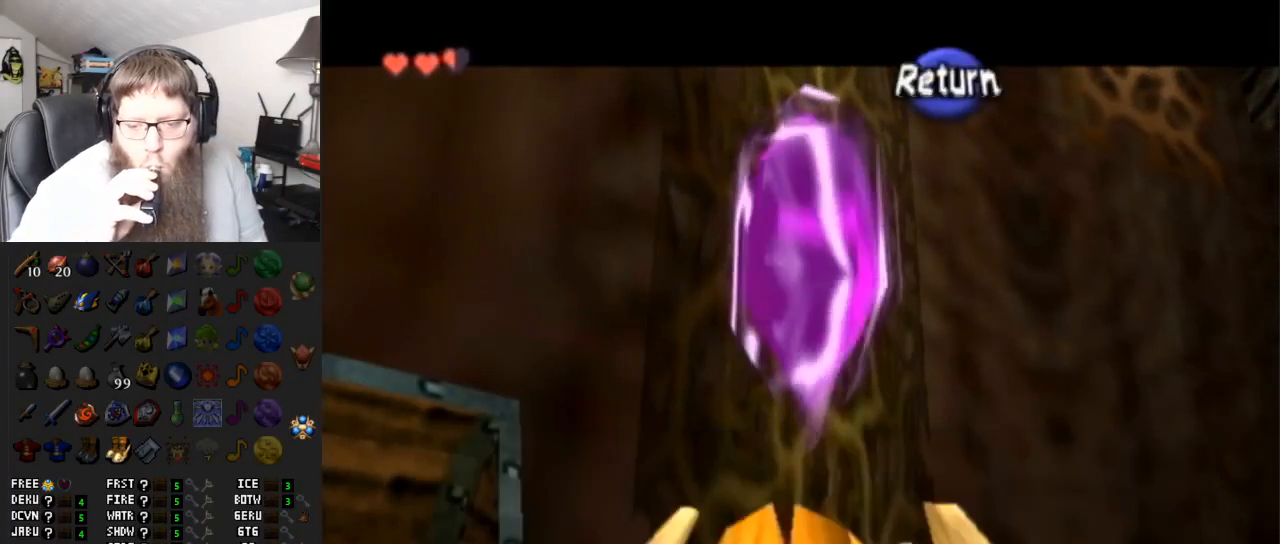
{"buttons": [], "left_stick": "up-right", "right_stick": "center", "events": [[183, "left_stick", "up"], [233, "left_stick", "up-right"]]}
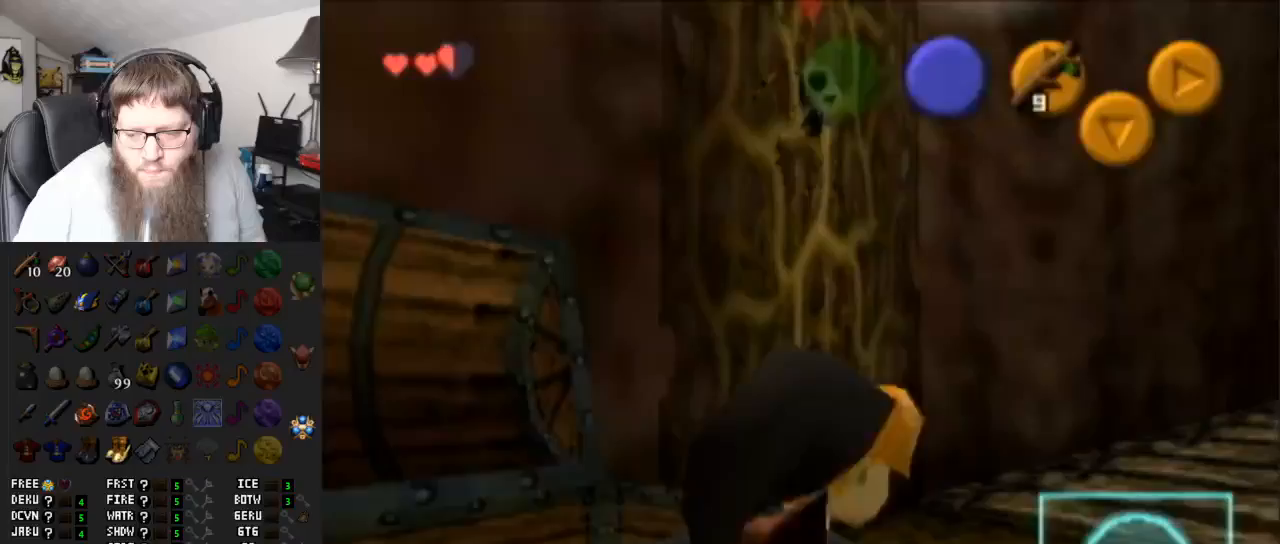
{"buttons": [], "left_stick": "up", "right_stick": "center", "events": [[417, "left_stick", "up"]]}
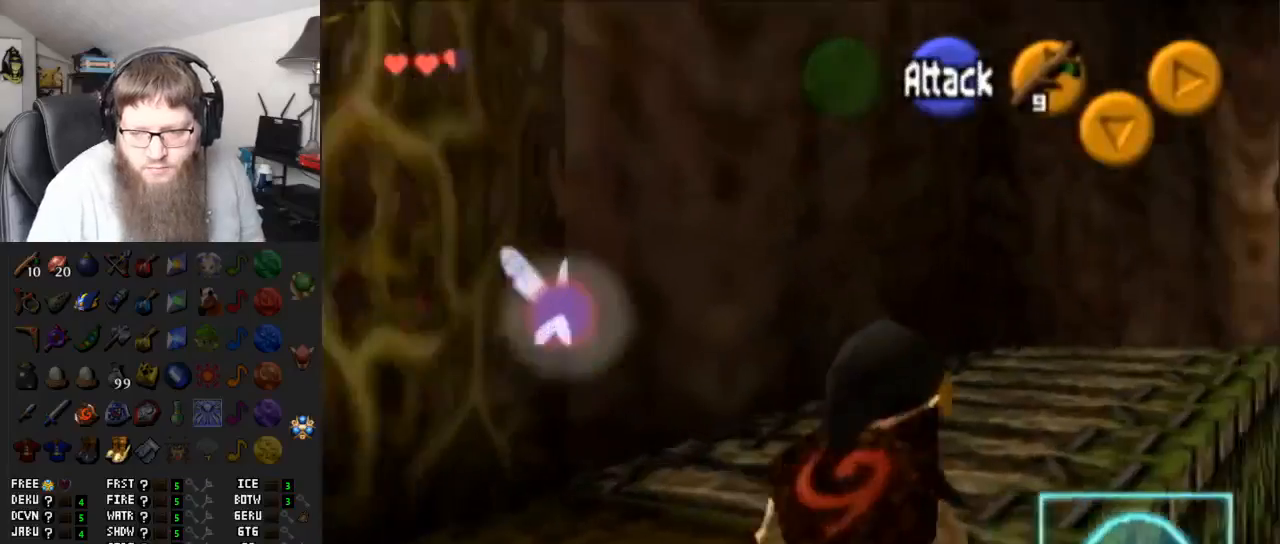
{"buttons": [], "left_stick": "up", "right_stick": "center", "events": []}
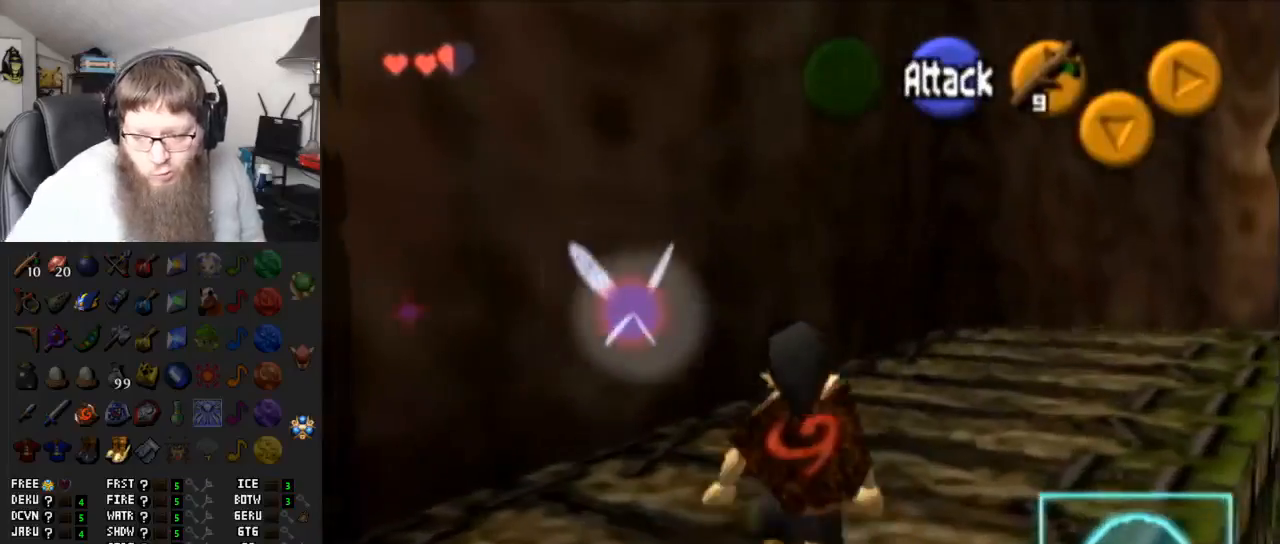
{"buttons": ["A"], "left_stick": "up-right", "right_stick": "center", "events": [[17, "left_stick", "up-right"], [333, "A", "down"]]}
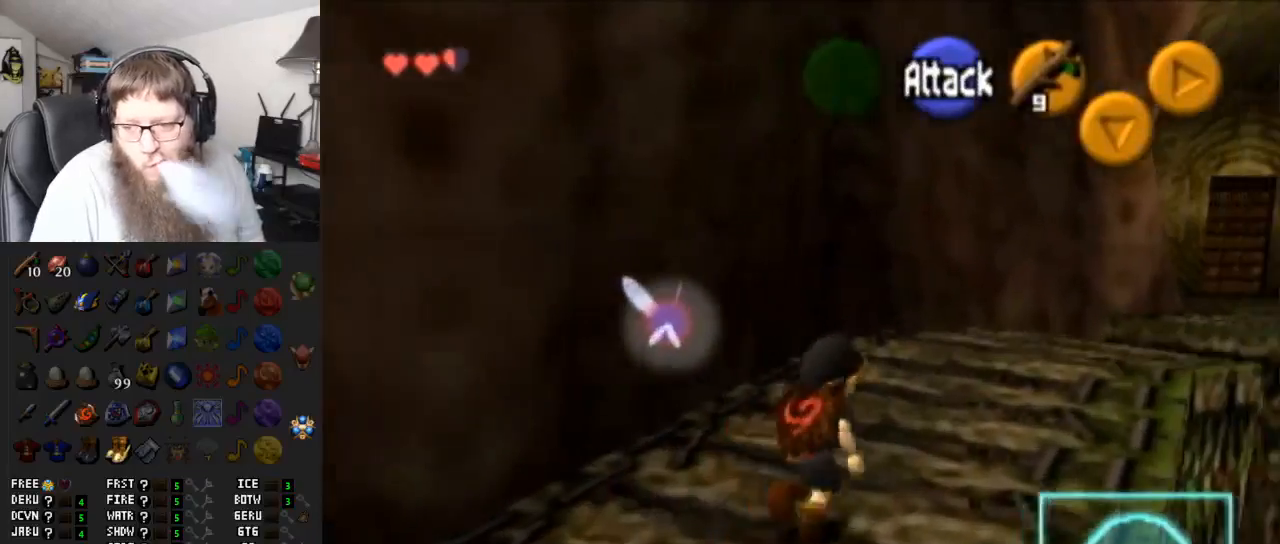
{"buttons": ["A"], "left_stick": "up-right", "right_stick": "center", "events": [[167, "A", "up"], [483, "A", "down"]]}
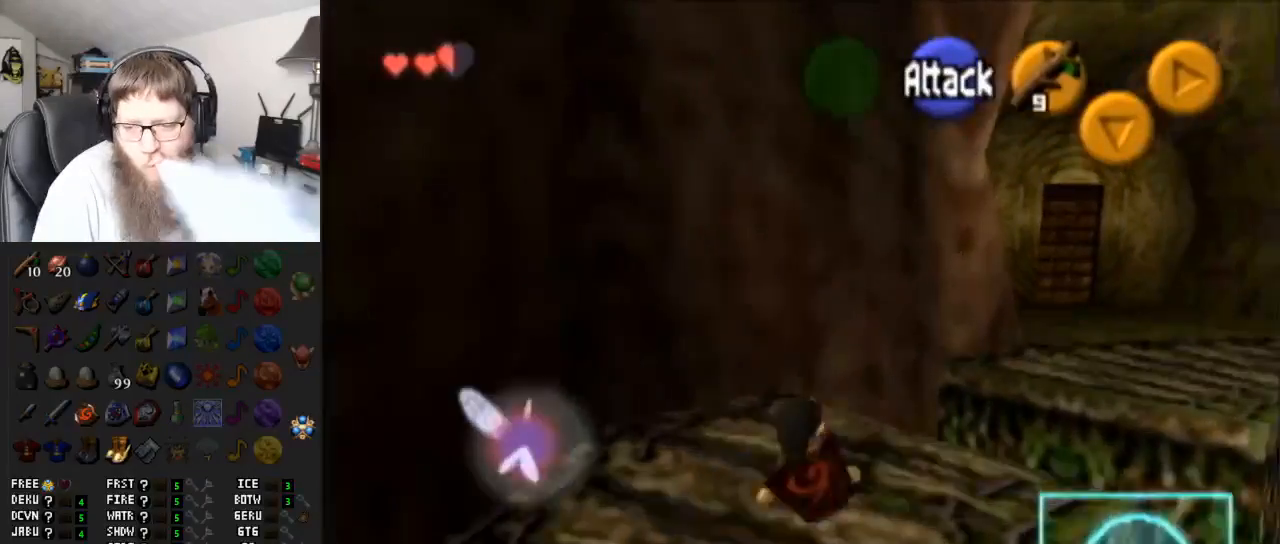
{"buttons": [], "left_stick": "up", "right_stick": "center", "events": [[467, "left_stick", "up"], [500, "A", "up"]]}
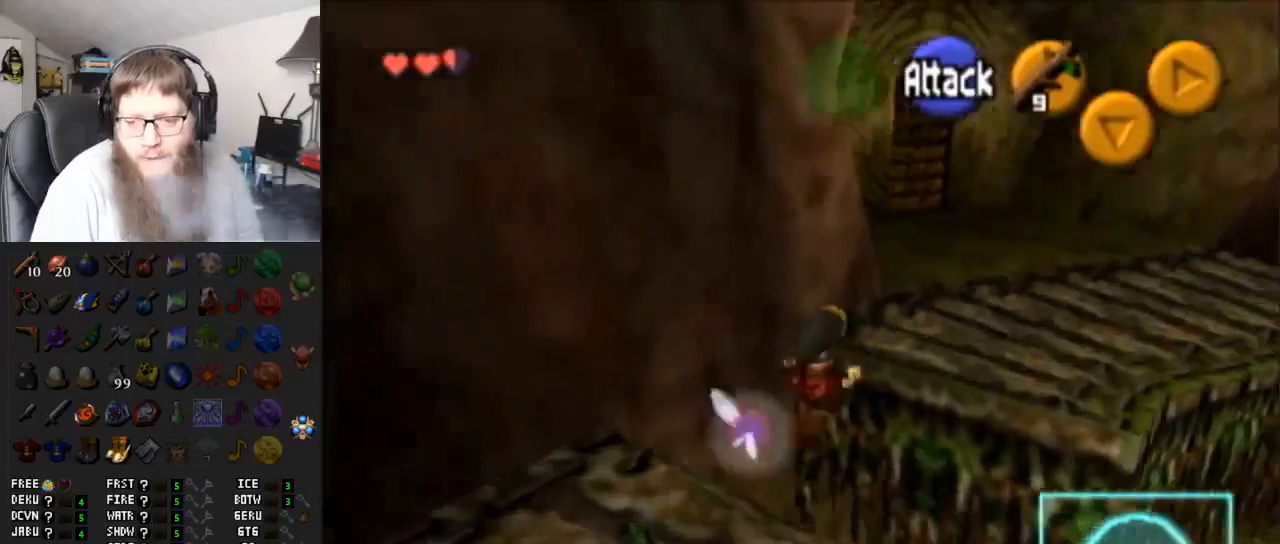
{"buttons": [], "left_stick": "up", "right_stick": "center", "events": []}
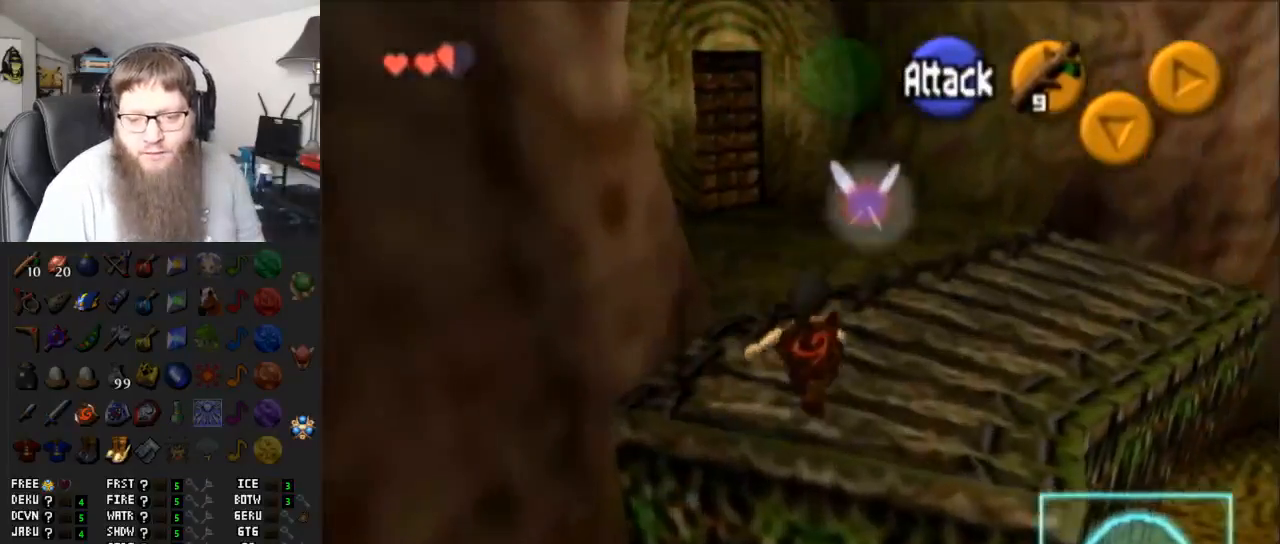
{"buttons": ["A"], "left_stick": "up", "right_stick": "center", "events": [[167, "A", "down"]]}
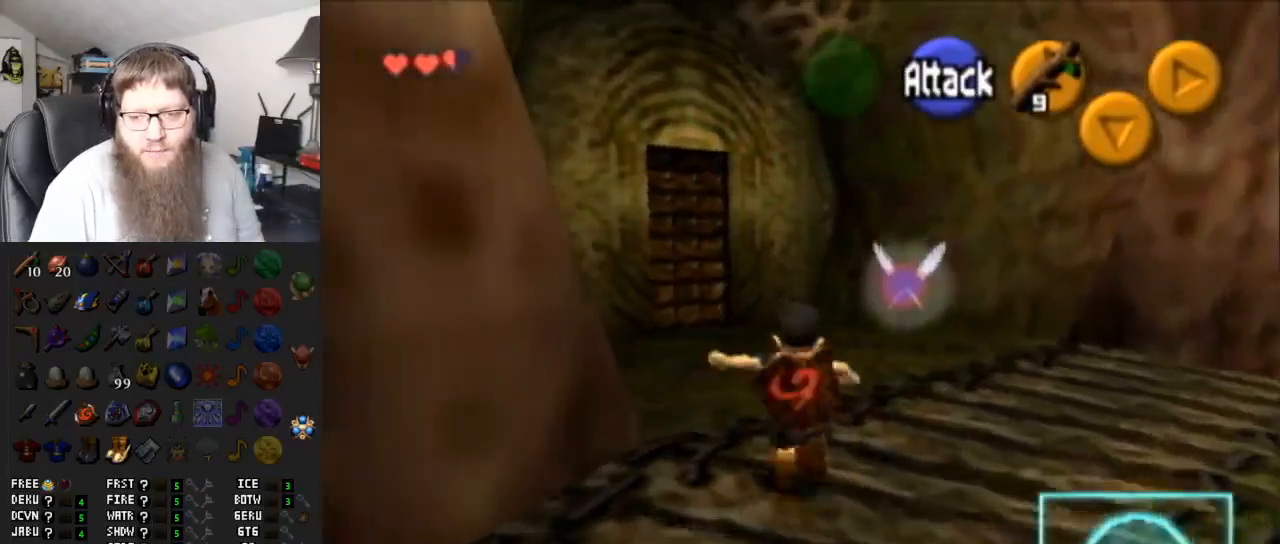
{"buttons": [], "left_stick": "up-left", "right_stick": "center", "events": [[117, "A", "up"], [283, "left_stick", "up-left"]]}
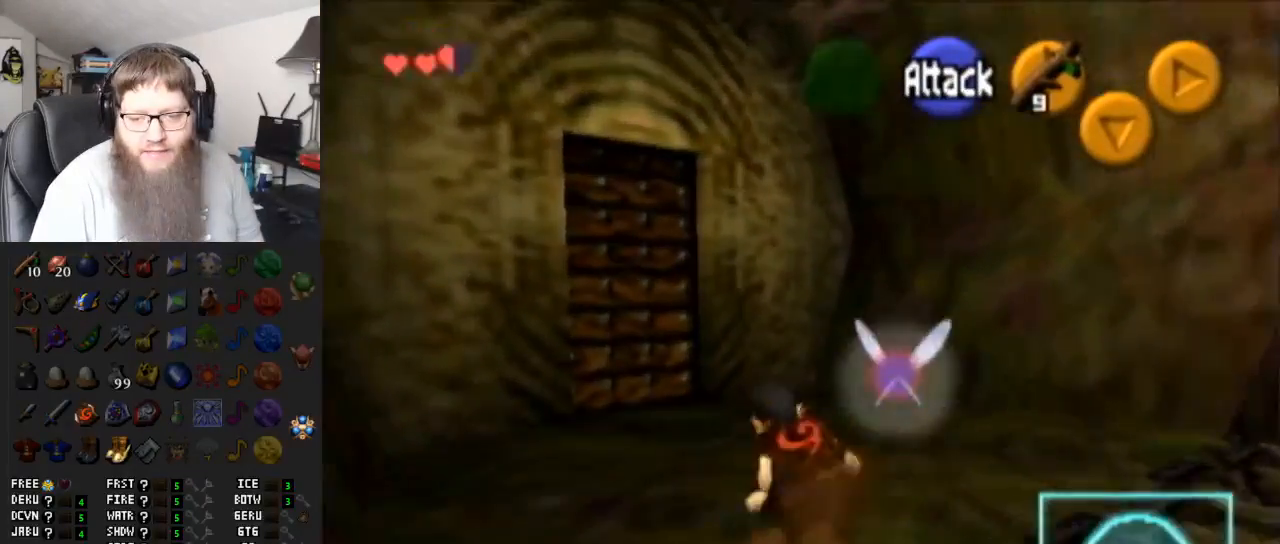
{"buttons": [], "left_stick": "up", "right_stick": "center", "events": [[150, "left_stick", "up"]]}
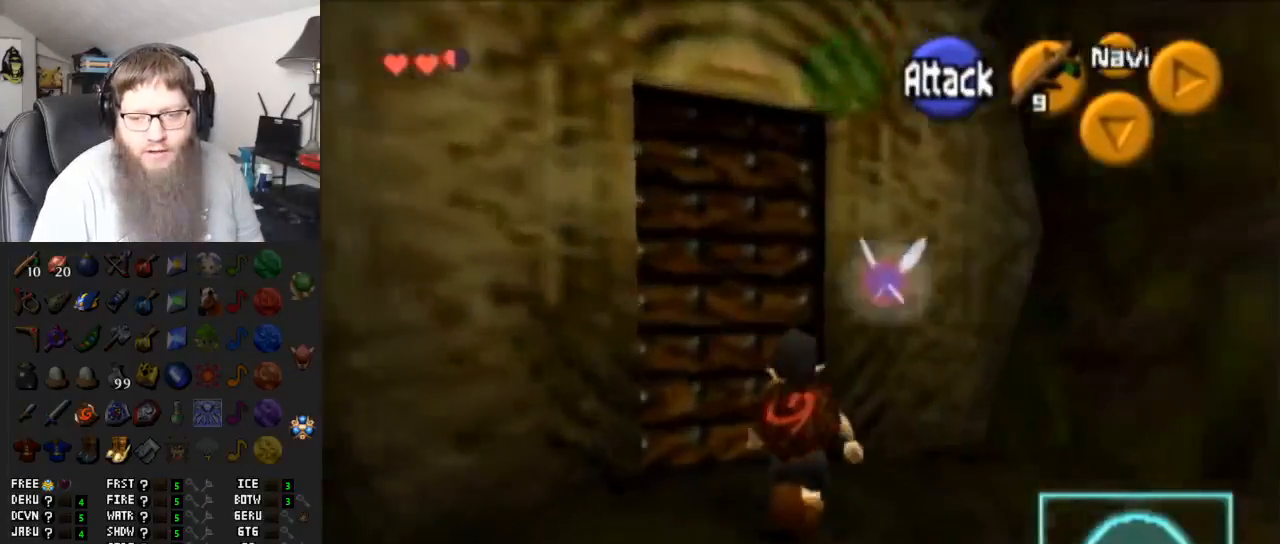
{"buttons": ["A"], "left_stick": "center", "right_stick": "center", "events": [[150, "A", "down"], [200, "left_stick", "center"], [267, "A", "up"], [333, "A", "down"]]}
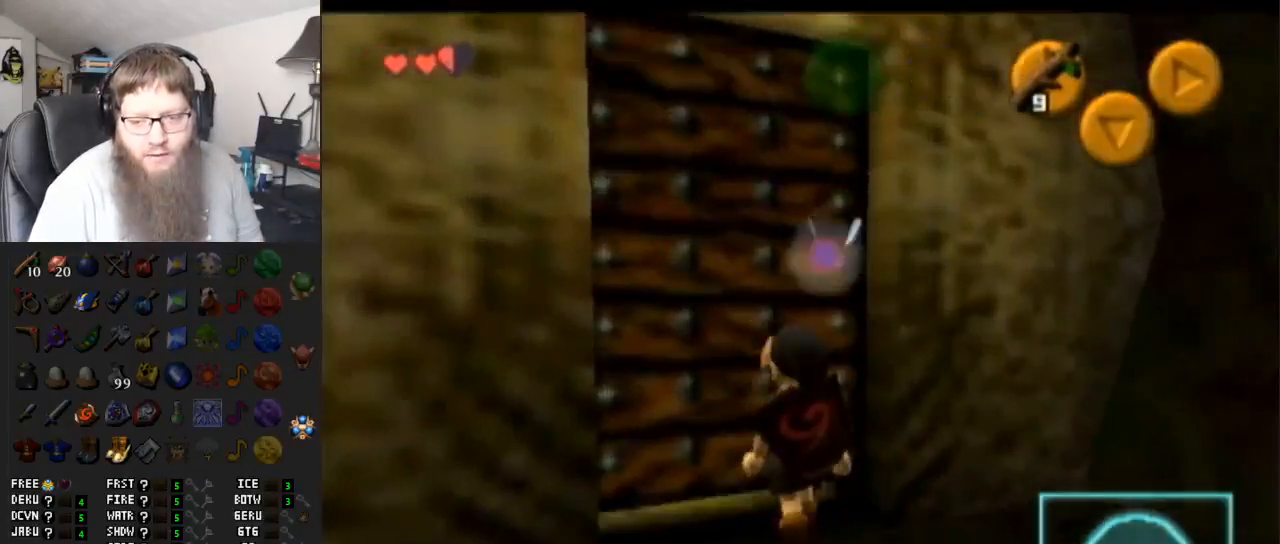
{"buttons": ["A"], "left_stick": "center", "right_stick": "center", "events": []}
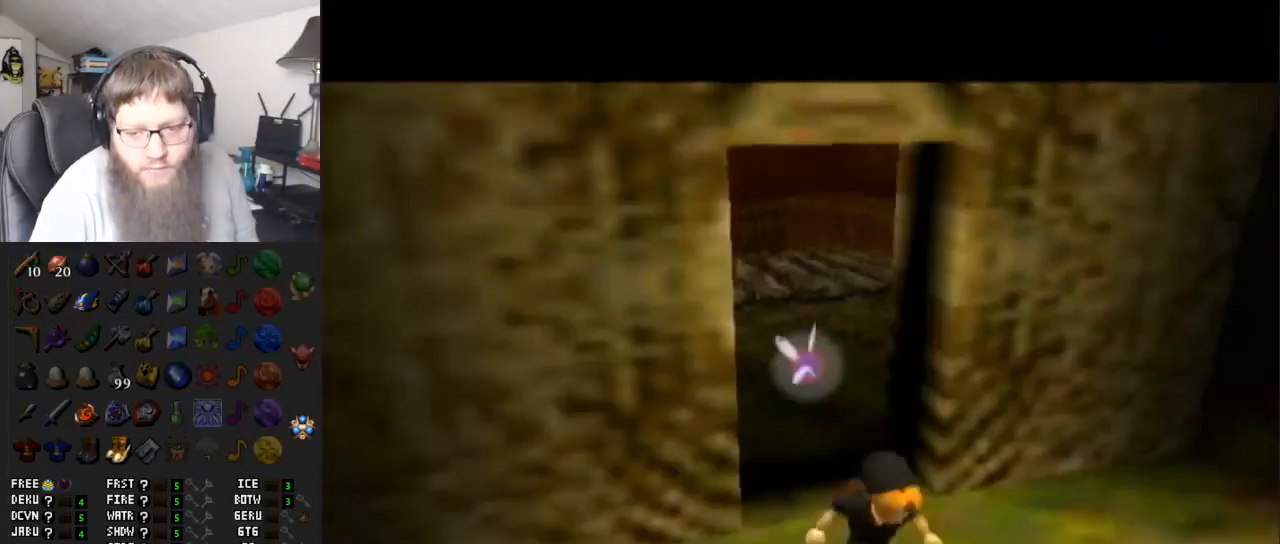
{"buttons": ["A"], "left_stick": "center", "right_stick": "center", "events": []}